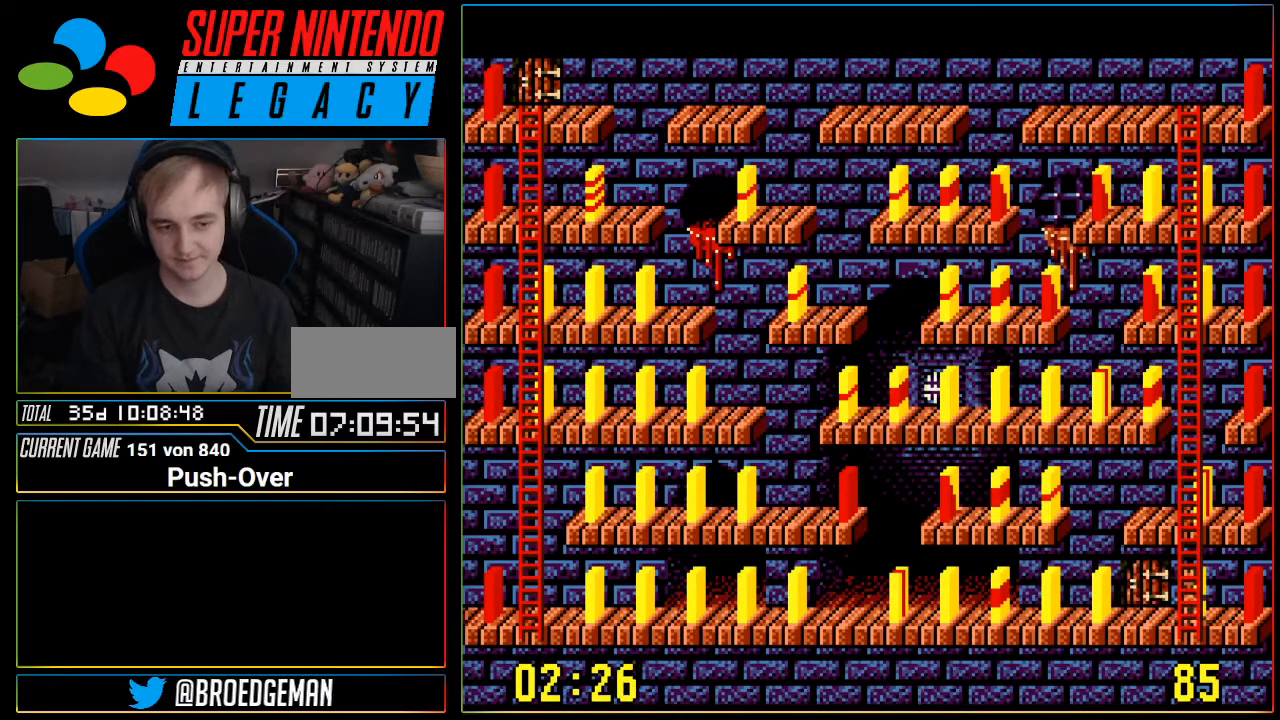
Gameplay with a controller (Nintendo layout); each line is a JSON object with the inputs held at the frame after it. "events" lists button and stick changes between this image and that frame as [ms after this image, input, new state], when the widget could be followed in between. Not read: L3 R3.
{"buttons": ["DPAD_LEFT"], "events": [[217, "DPAD_LEFT", "down"]]}
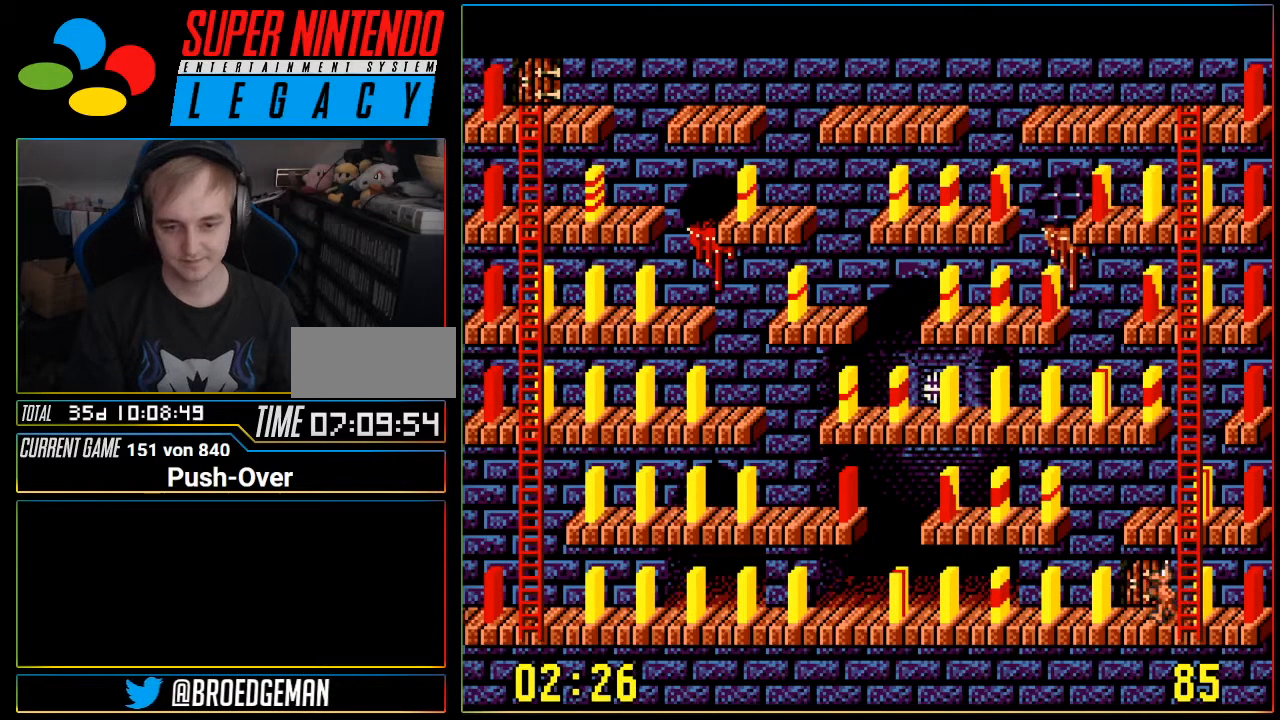
{"buttons": ["DPAD_LEFT"], "events": []}
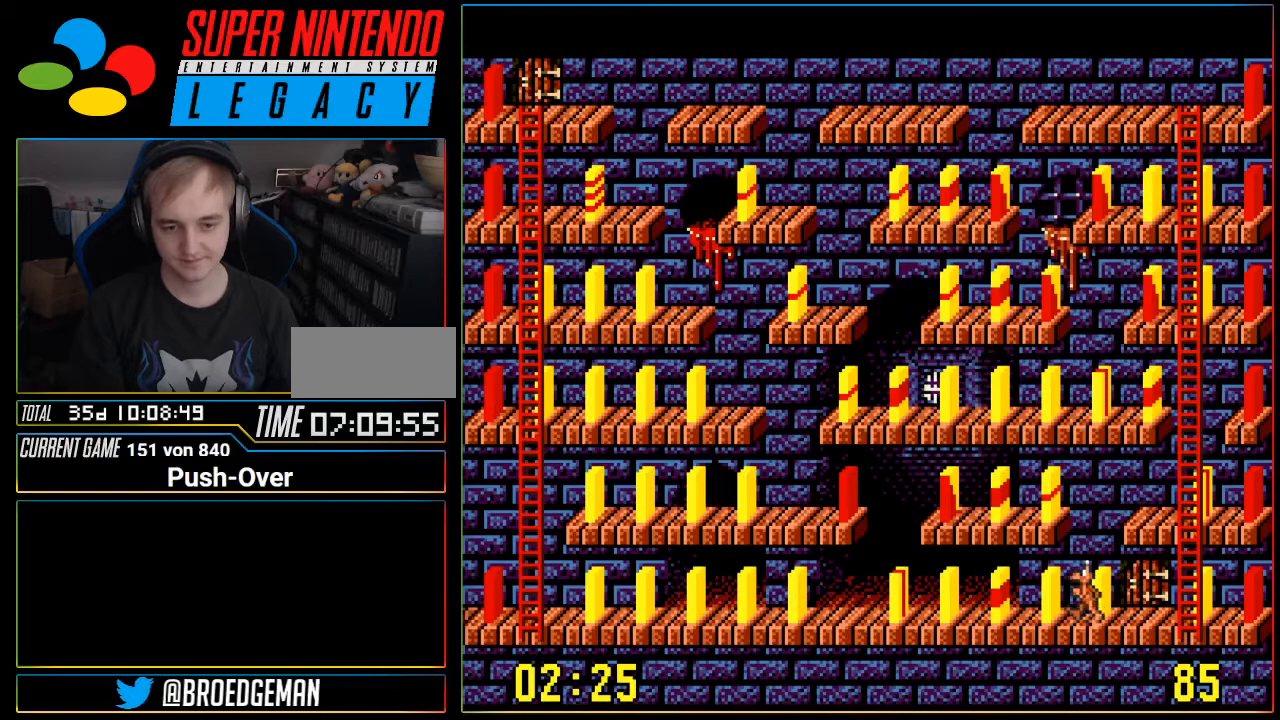
{"buttons": [], "events": [[483, "DPAD_LEFT", "up"]]}
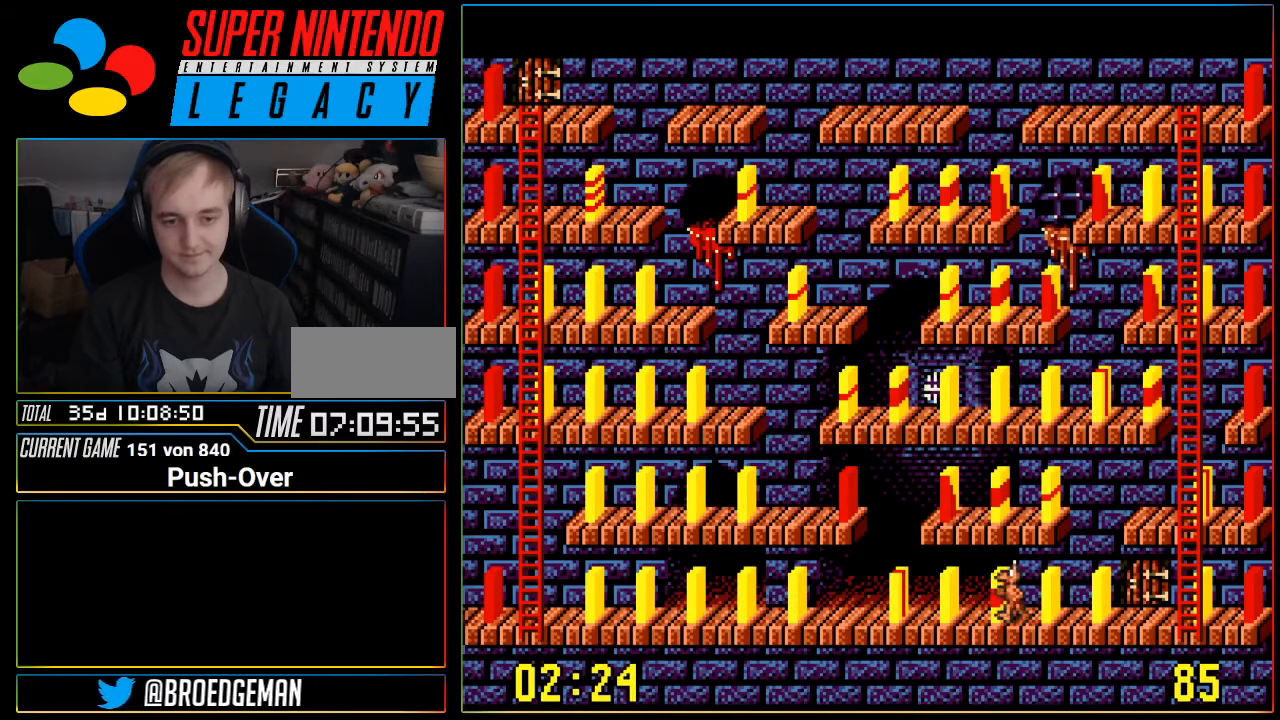
{"buttons": [], "events": [[84, "A", "down"], [300, "A", "up"]]}
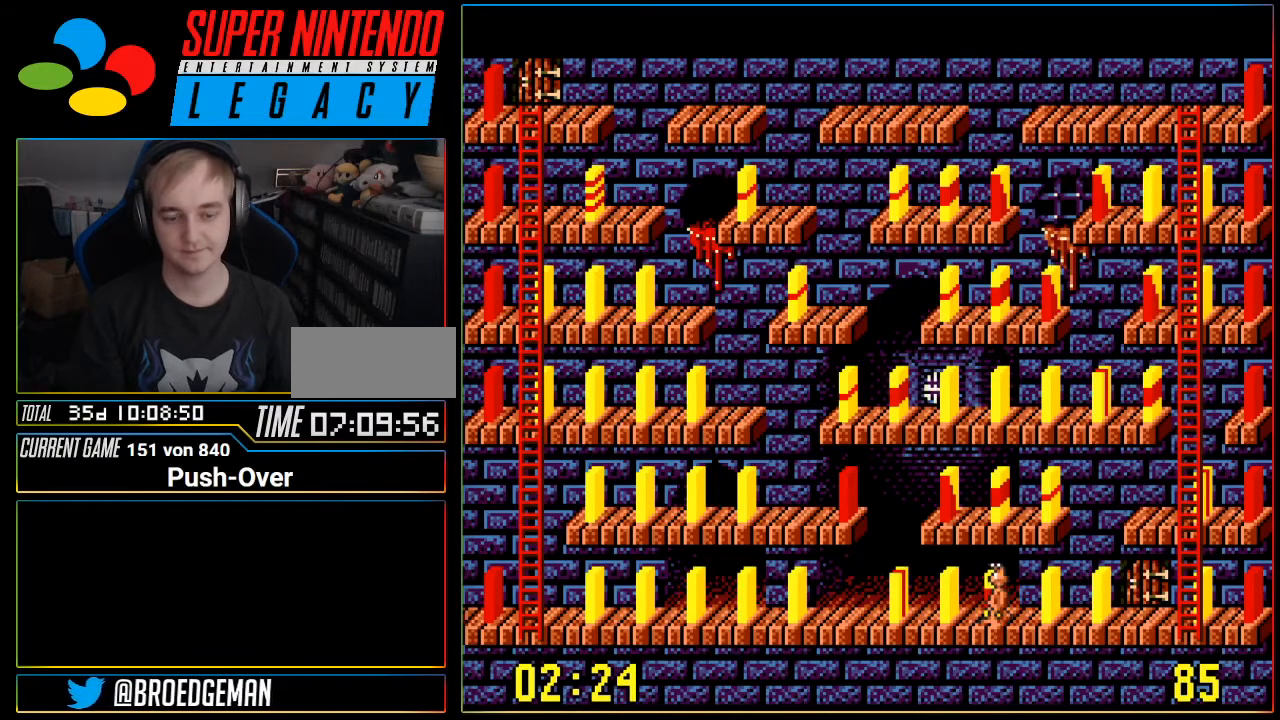
{"buttons": ["DPAD_LEFT"], "events": [[16, "DPAD_LEFT", "down"]]}
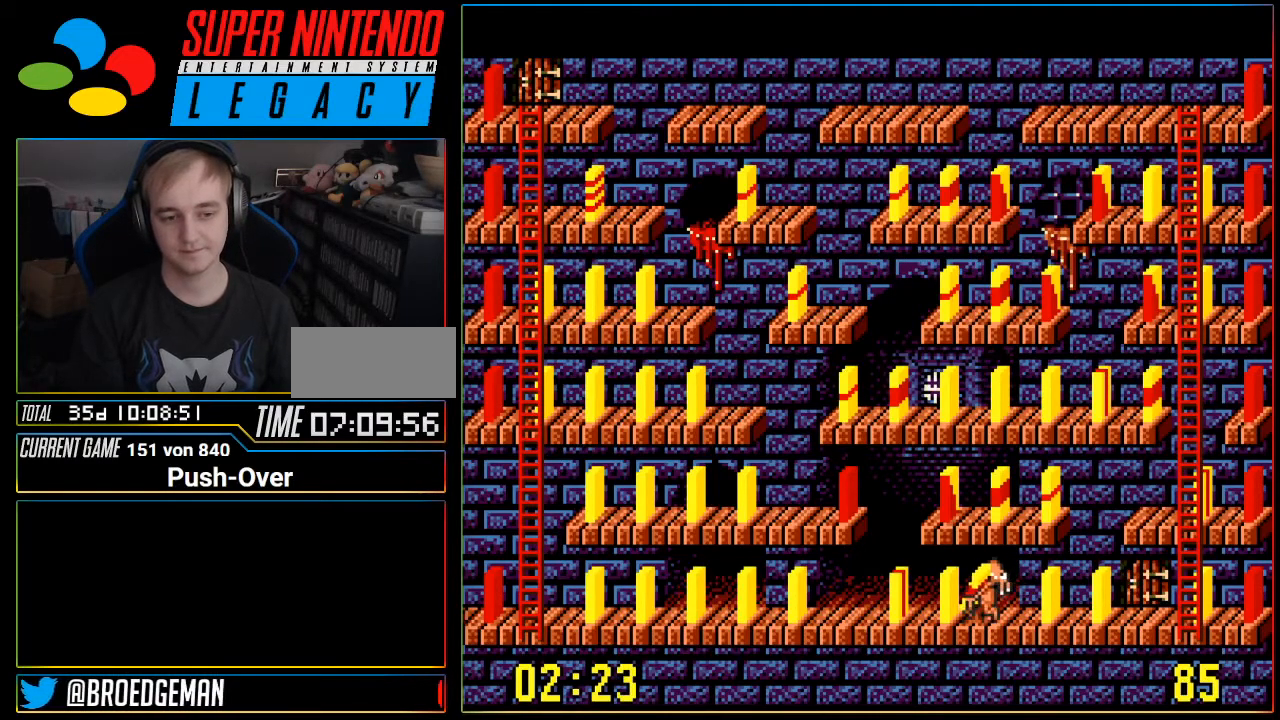
{"buttons": ["DPAD_LEFT"], "events": []}
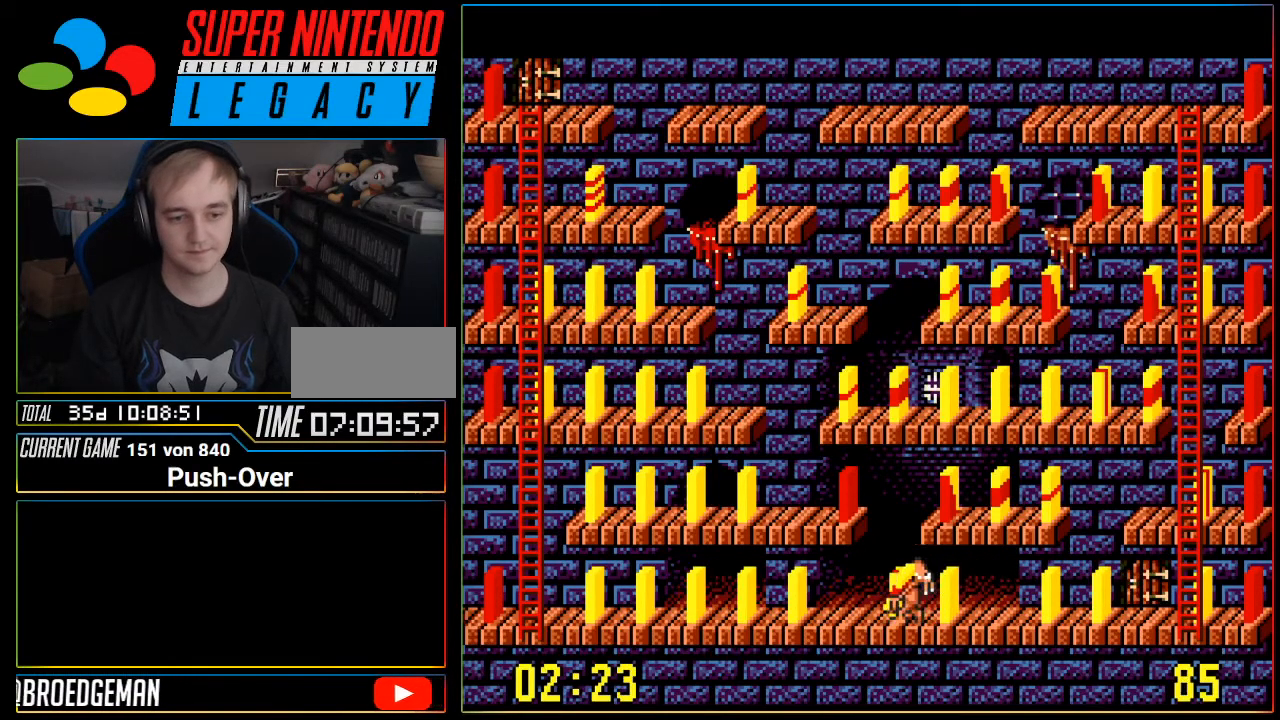
{"buttons": ["A"], "events": [[133, "DPAD_LEFT", "up"], [317, "A", "down"]]}
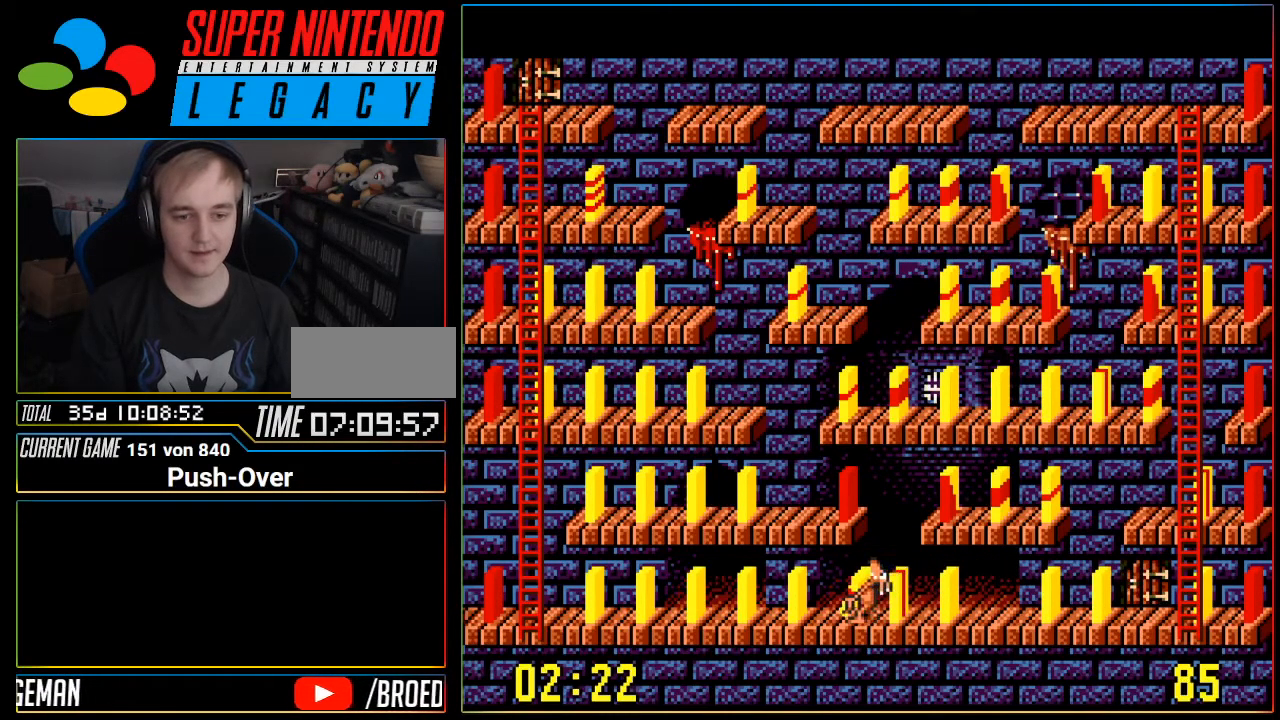
{"buttons": ["DPAD_RIGHT"], "events": [[100, "A", "up"], [467, "DPAD_RIGHT", "down"]]}
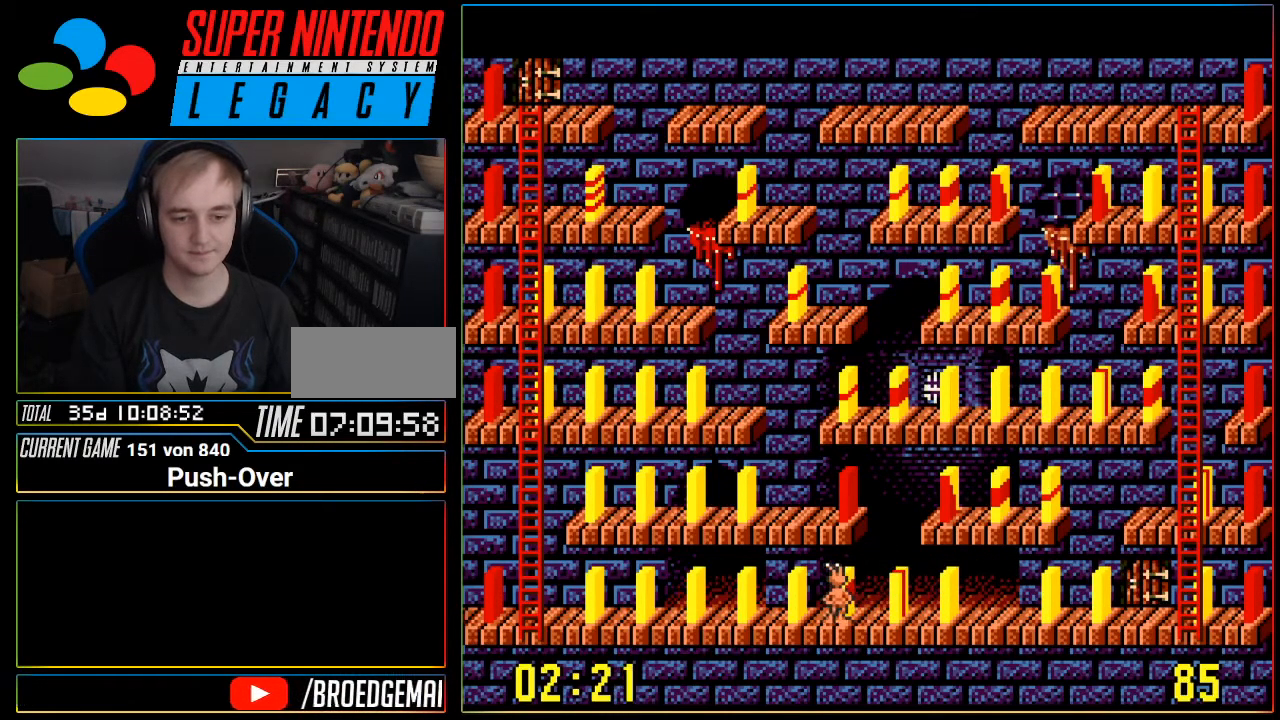
{"buttons": ["DPAD_RIGHT"], "events": []}
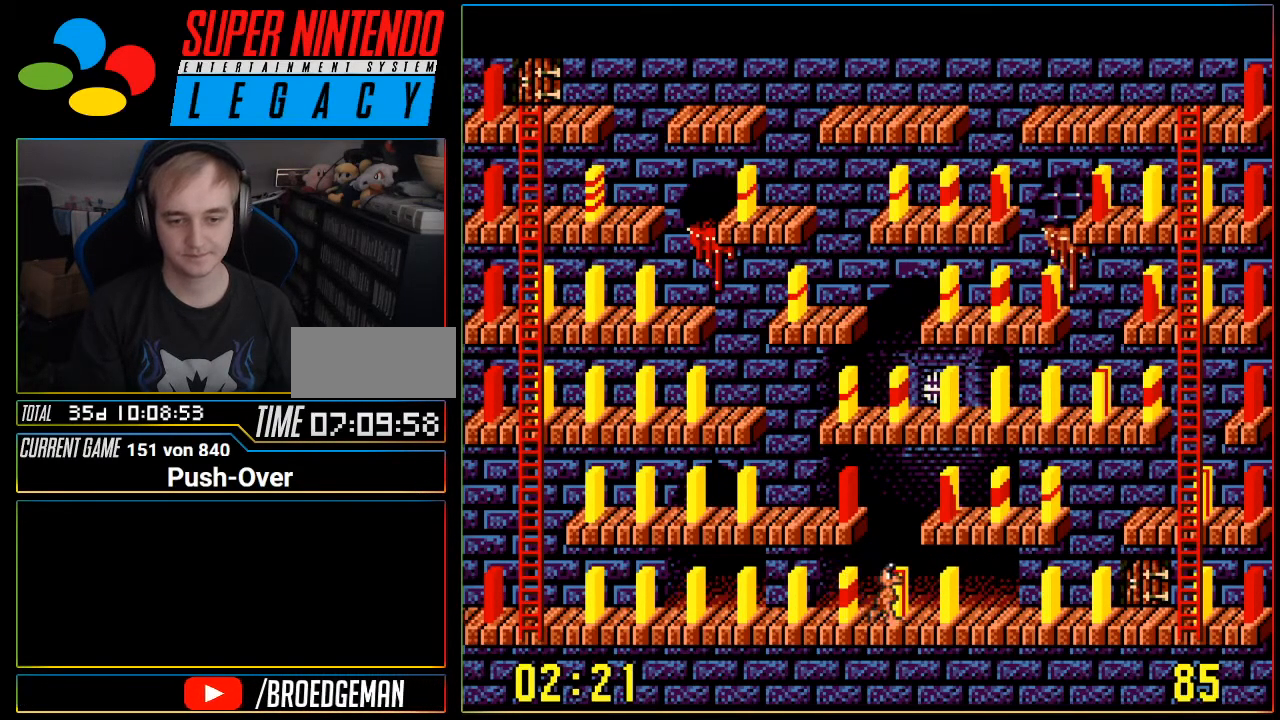
{"buttons": ["DPAD_RIGHT"], "events": []}
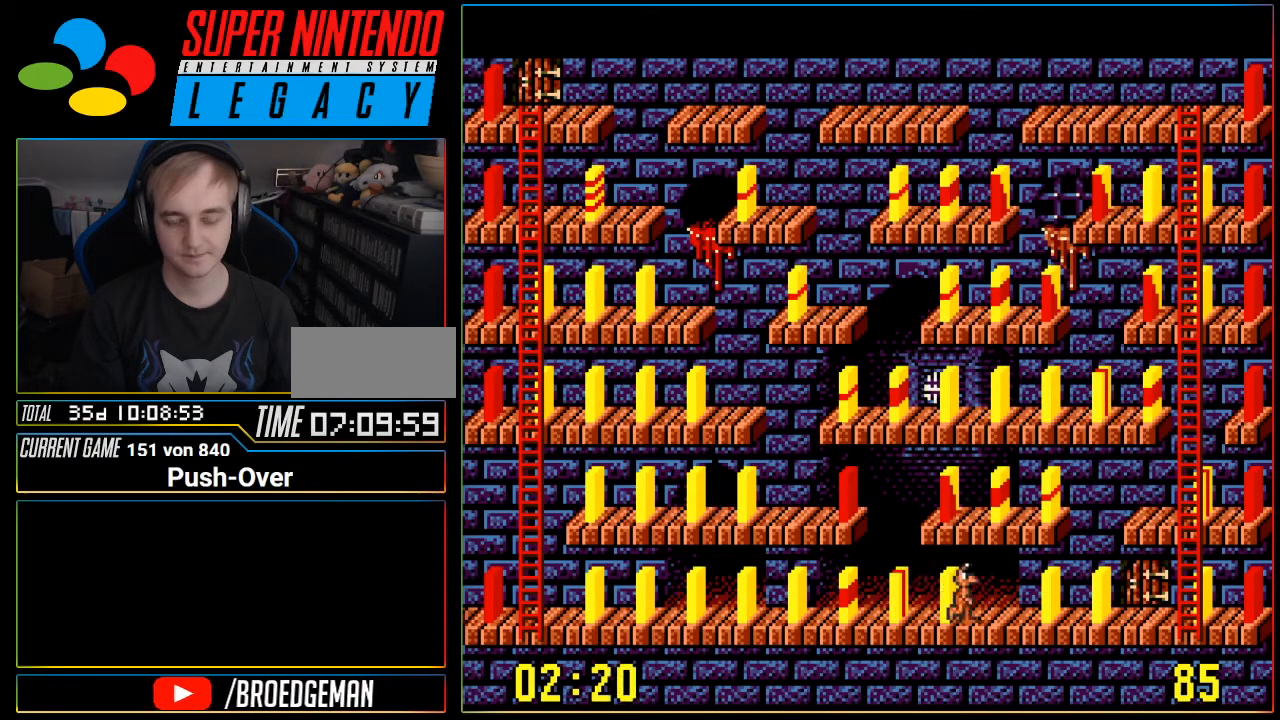
{"buttons": ["DPAD_RIGHT"], "events": []}
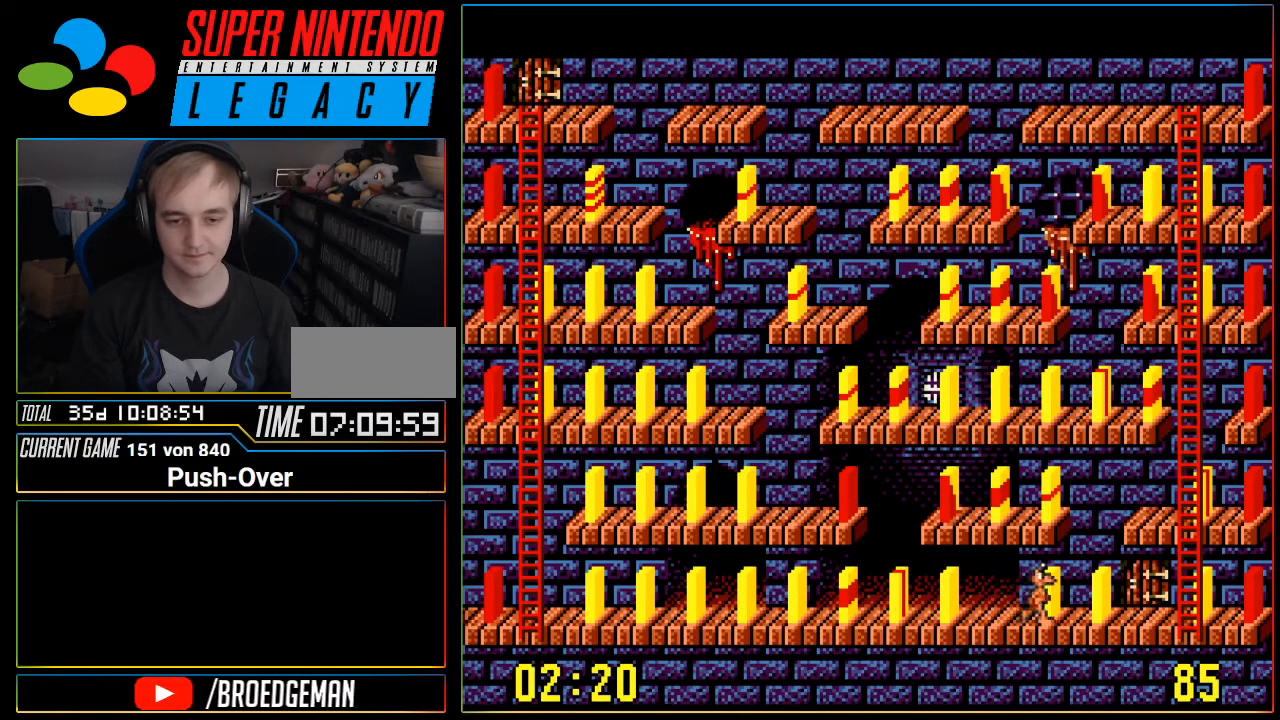
{"buttons": ["DPAD_RIGHT"], "events": []}
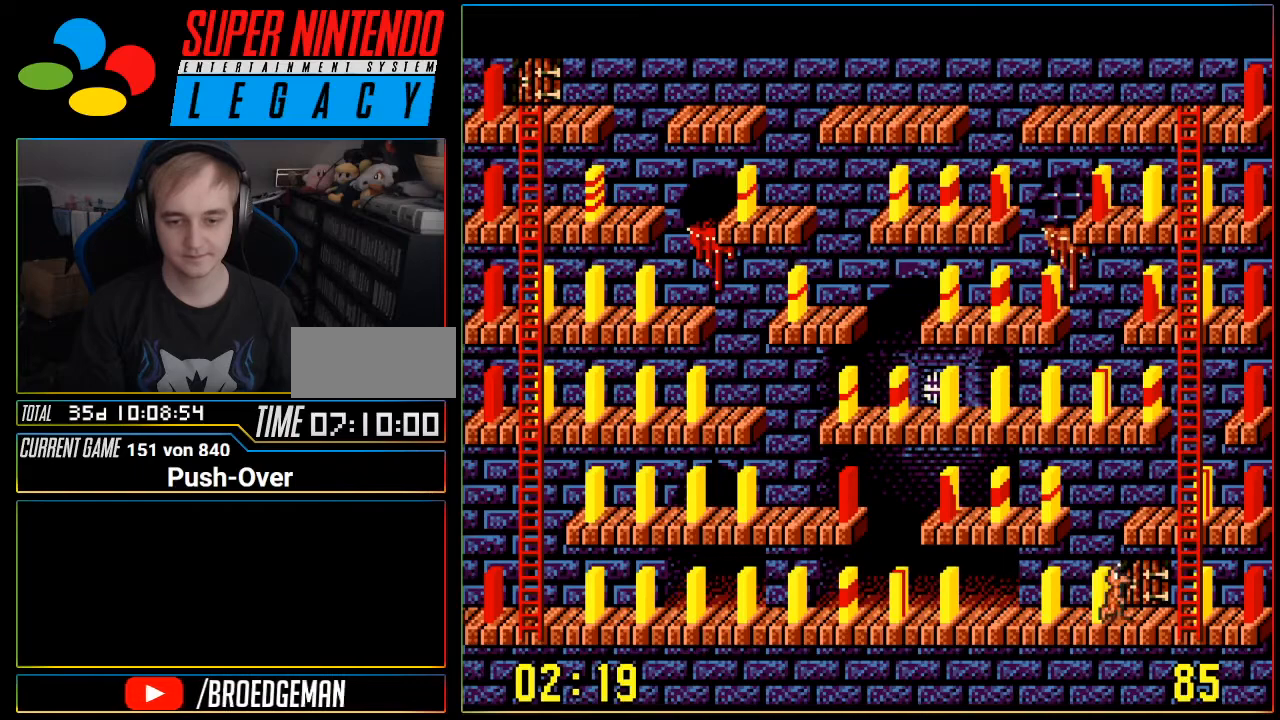
{"buttons": [], "events": [[433, "DPAD_RIGHT", "up"]]}
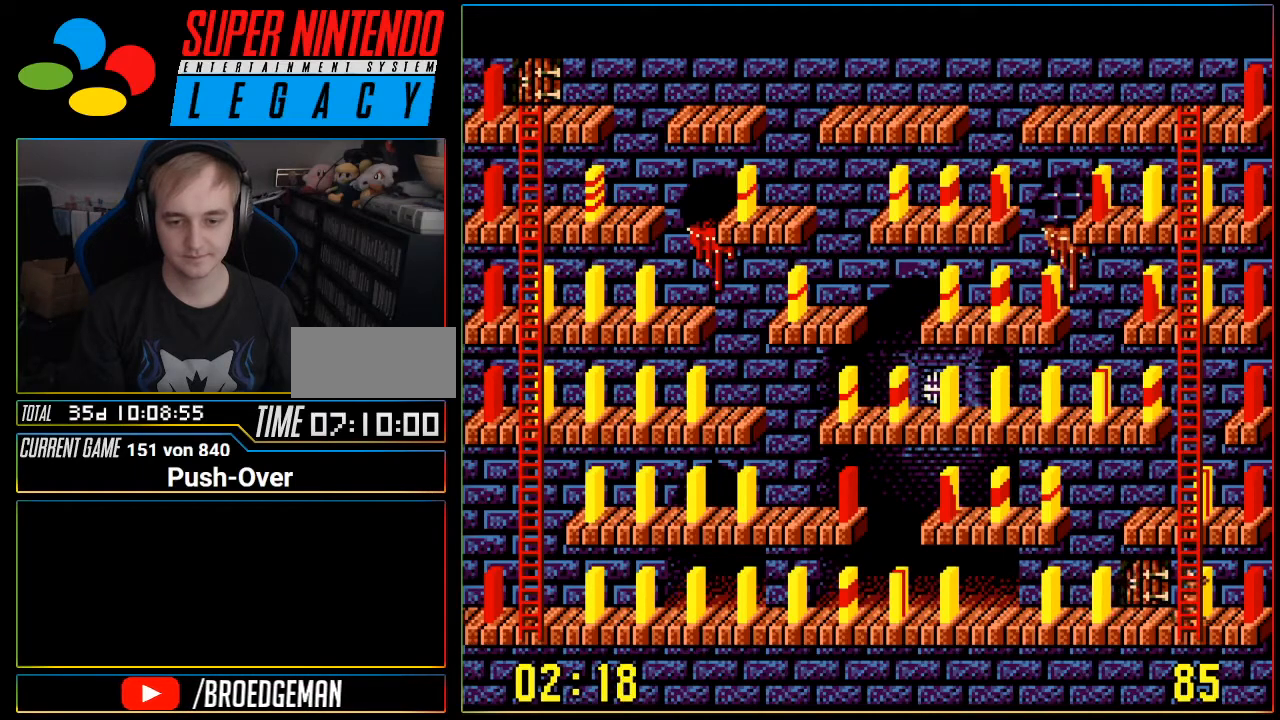
{"buttons": ["DPAD_LEFT"], "events": [[67, "A", "down"], [317, "A", "up"], [351, "DPAD_LEFT", "down"]]}
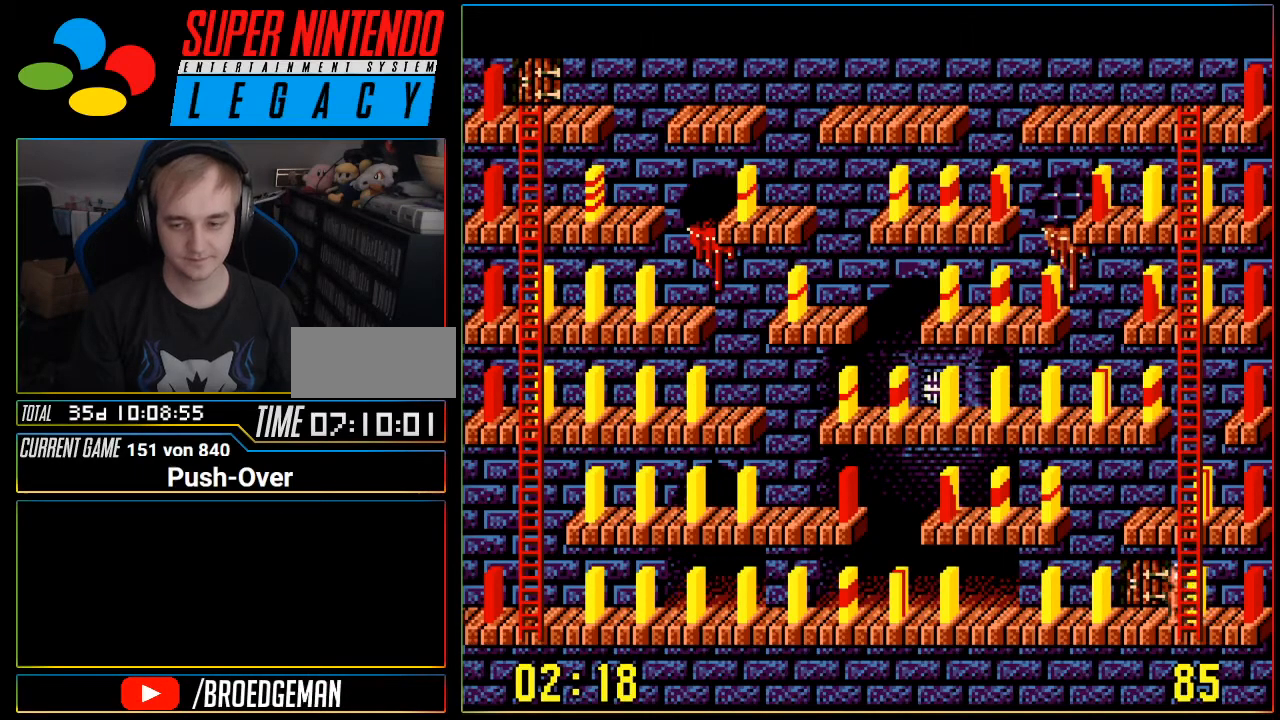
{"buttons": ["DPAD_LEFT"], "events": []}
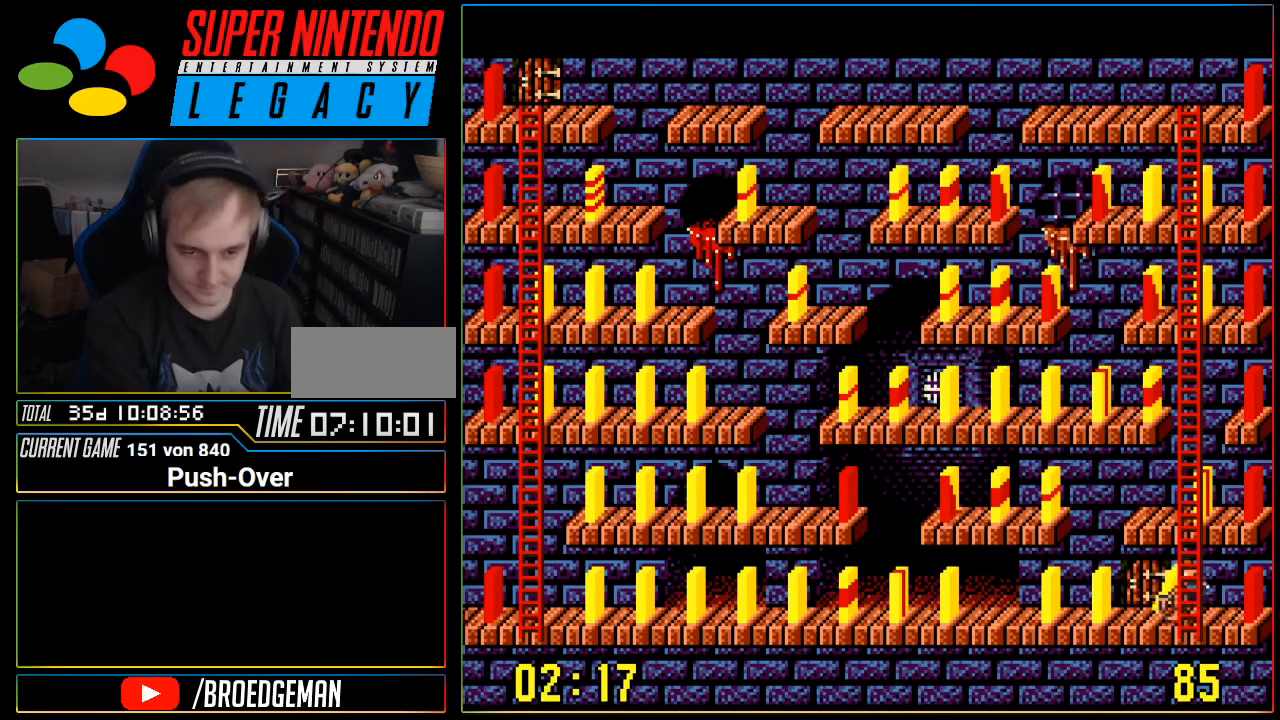
{"buttons": ["DPAD_LEFT"], "events": []}
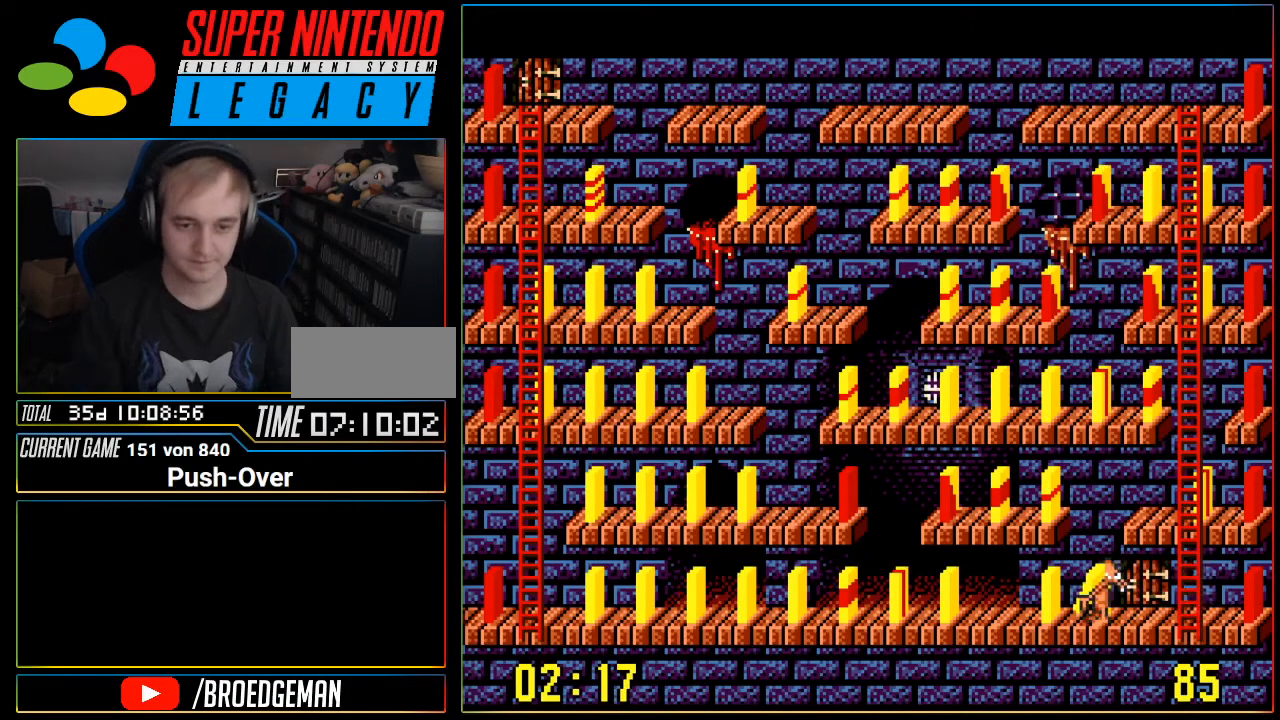
{"buttons": [], "events": [[467, "DPAD_LEFT", "up"]]}
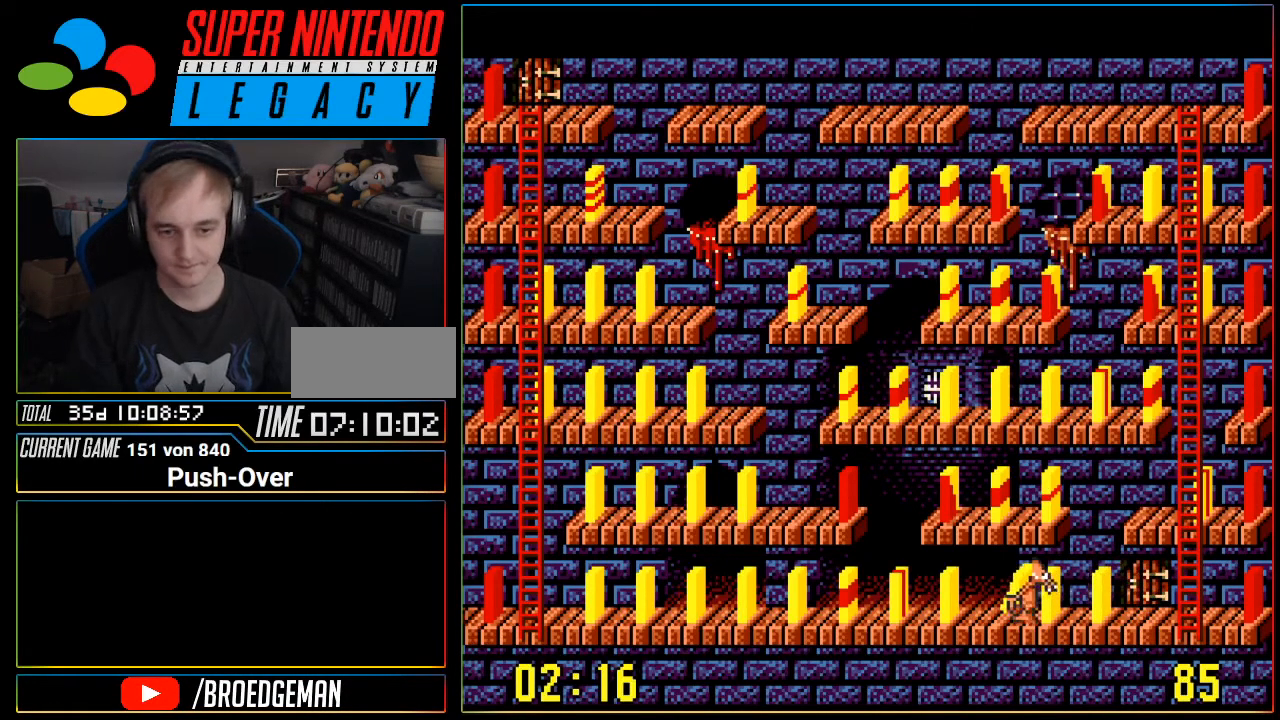
{"buttons": [], "events": [[34, "A", "down"], [250, "A", "up"]]}
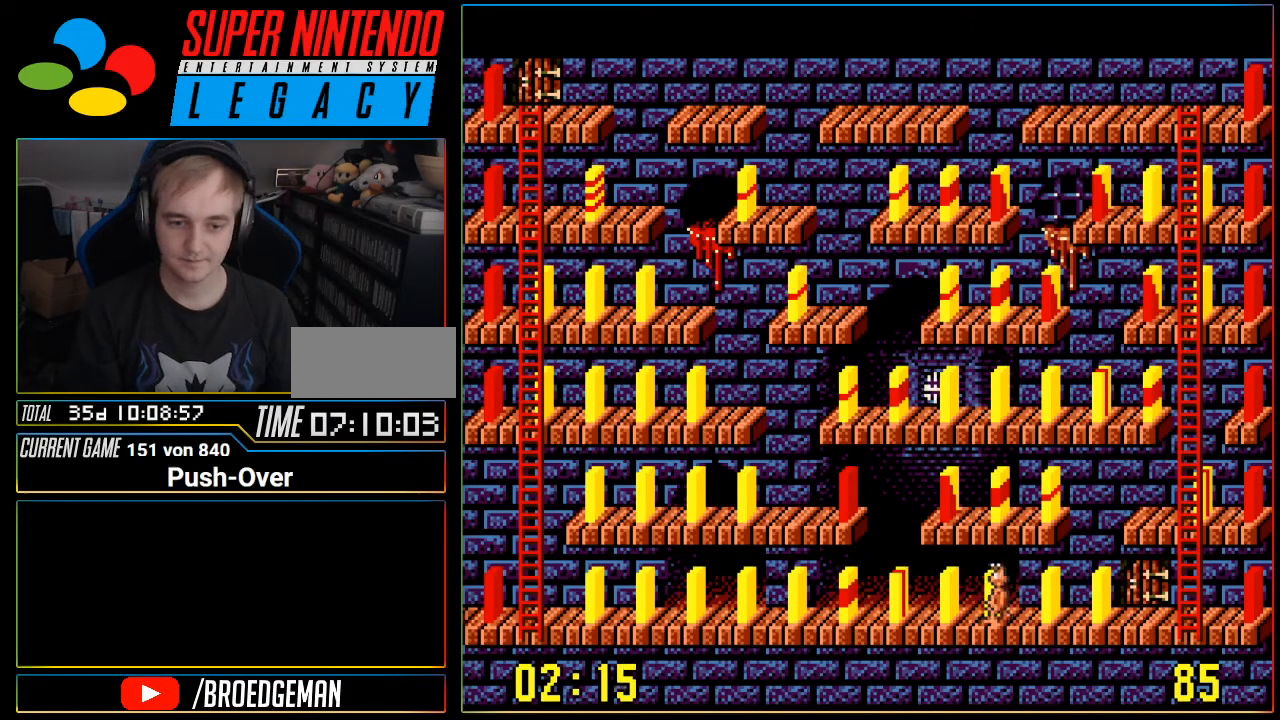
{"buttons": ["DPAD_RIGHT"], "events": [[166, "DPAD_RIGHT", "down"]]}
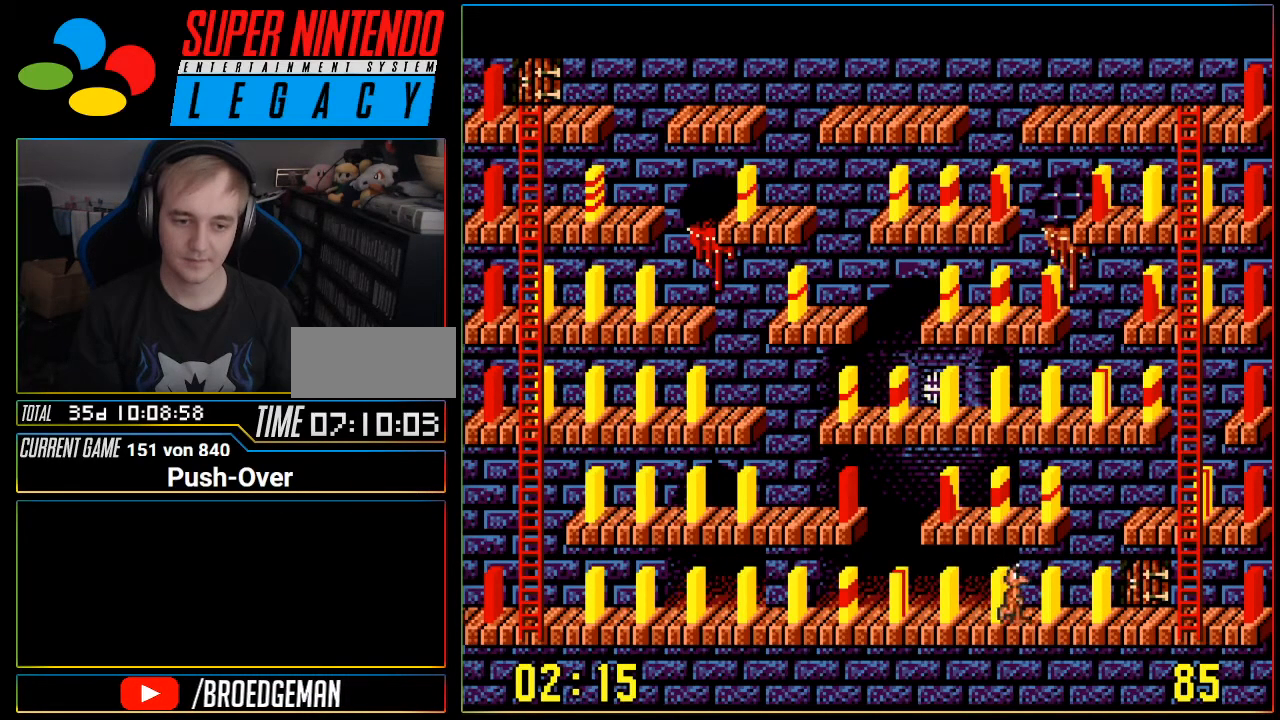
{"buttons": [], "events": [[467, "DPAD_RIGHT", "up"]]}
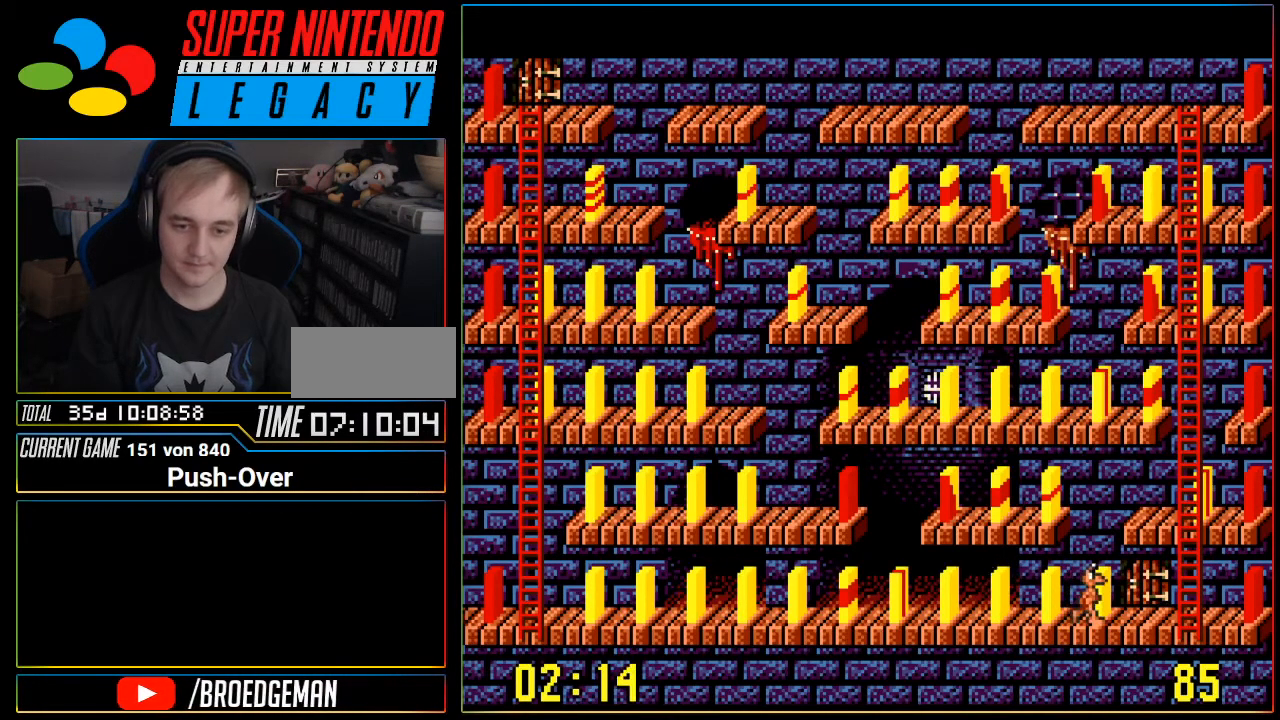
{"buttons": ["DPAD_LEFT"], "events": [[100, "A", "down"], [233, "A", "up"], [383, "DPAD_LEFT", "down"]]}
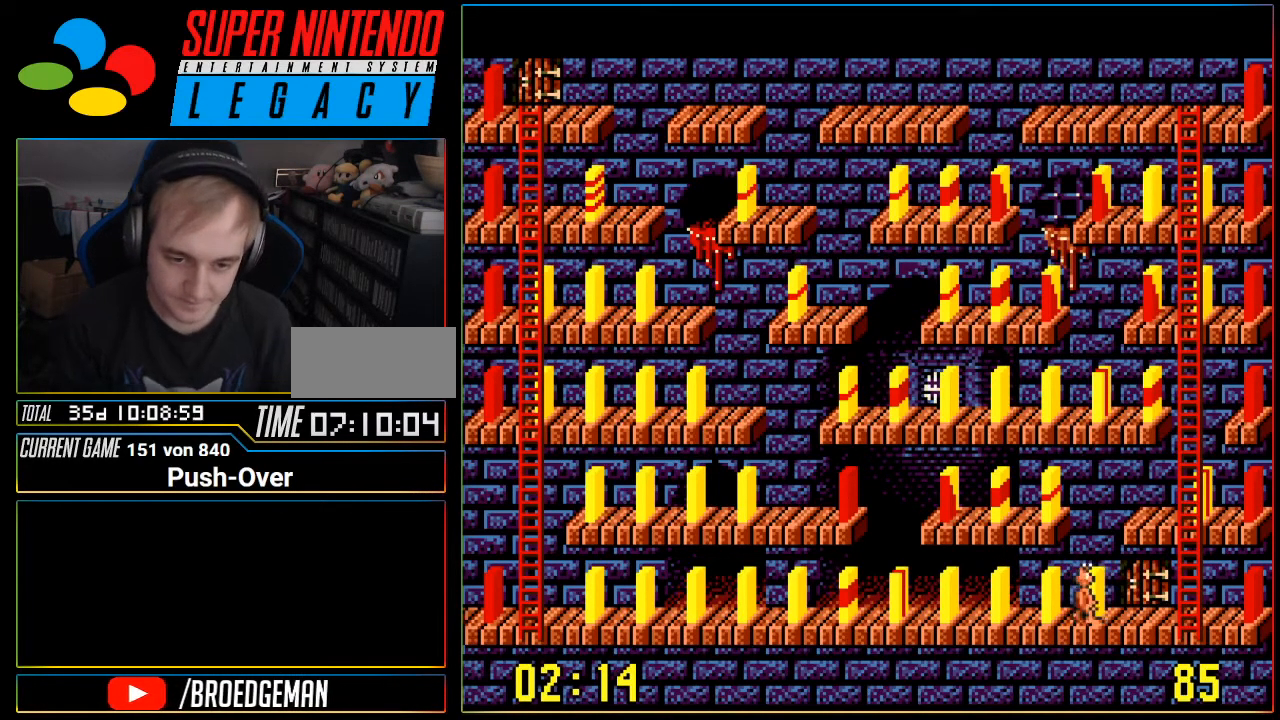
{"buttons": ["DPAD_LEFT"], "events": []}
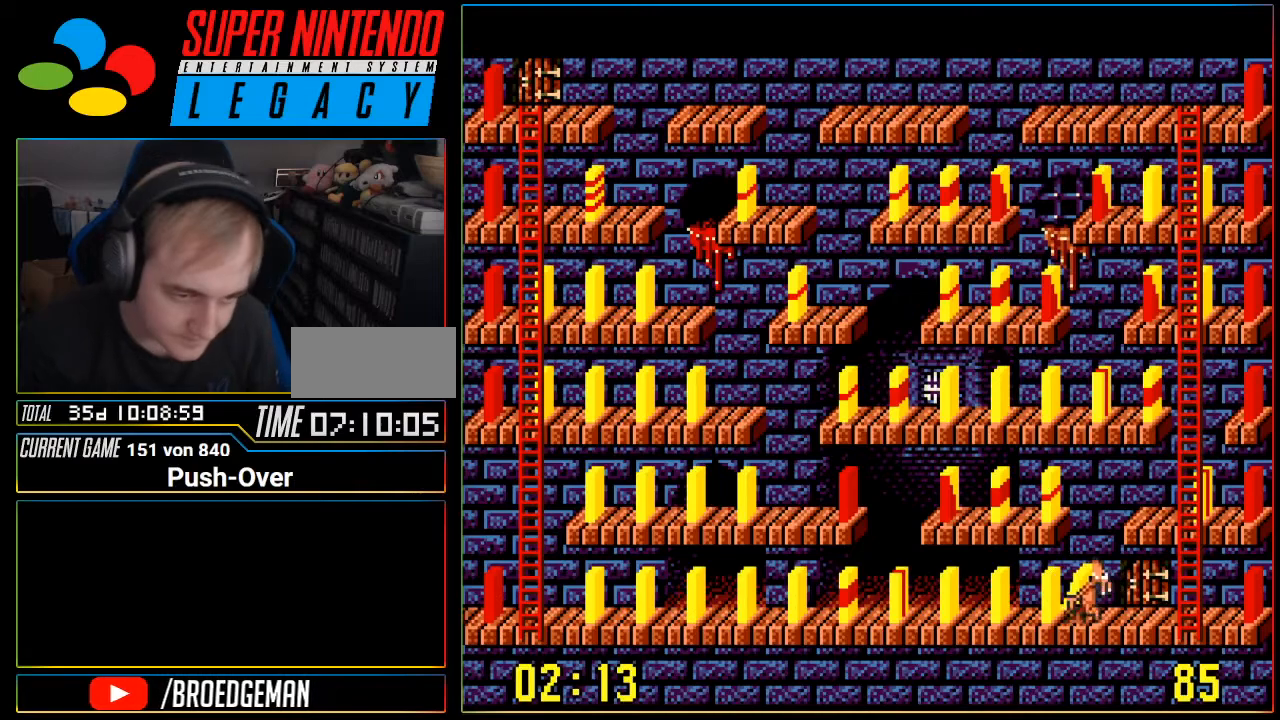
{"buttons": ["DPAD_LEFT"], "events": []}
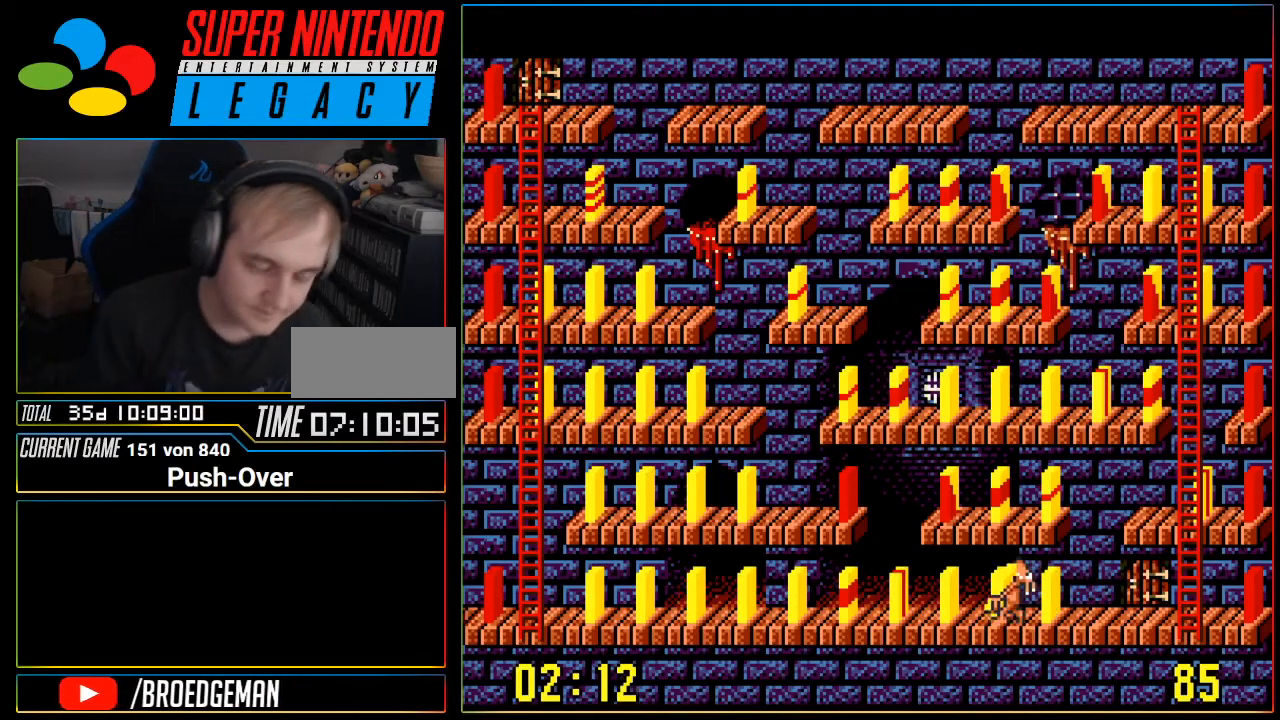
{"buttons": ["DPAD_LEFT"], "events": []}
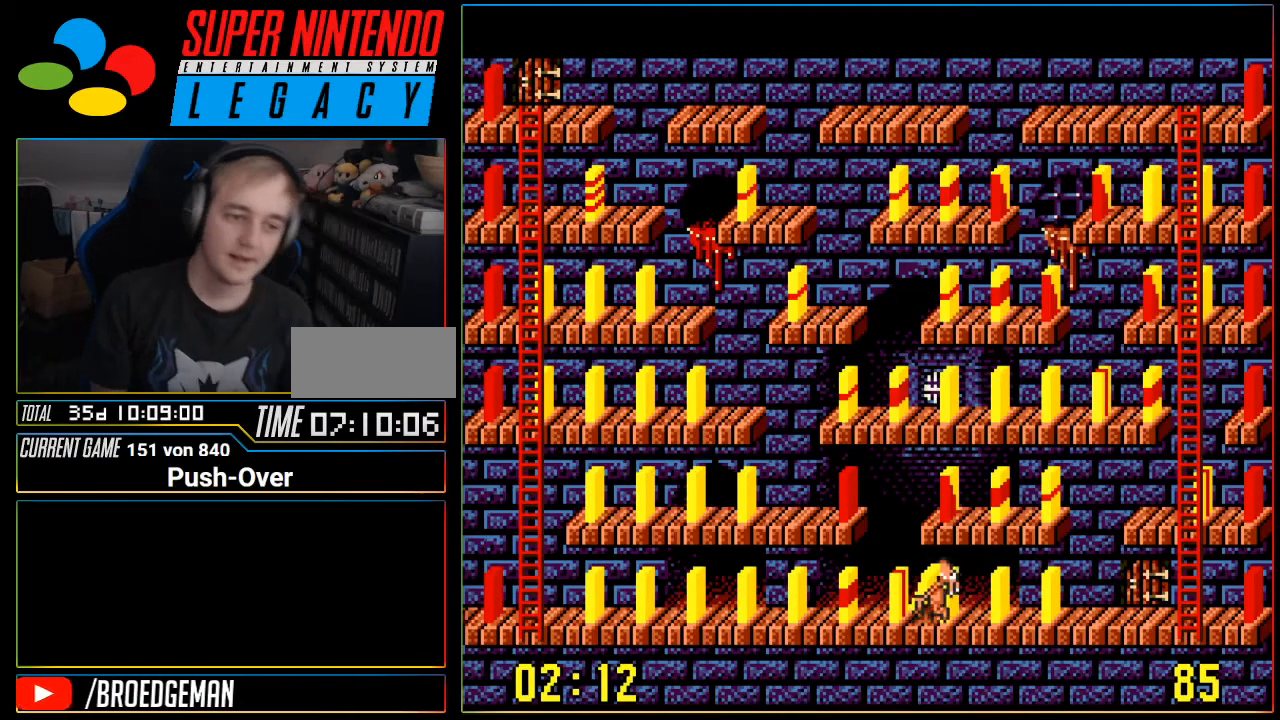
{"buttons": ["DPAD_LEFT"], "events": []}
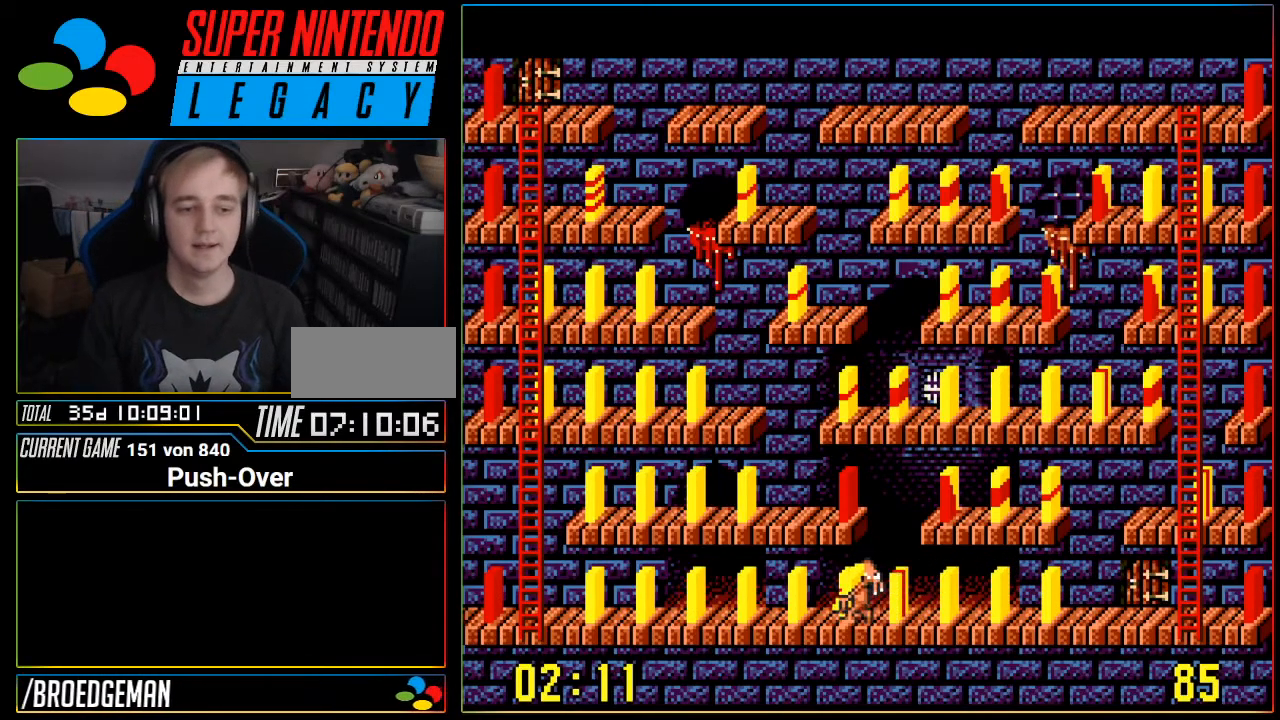
{"buttons": ["DPAD_LEFT"], "events": []}